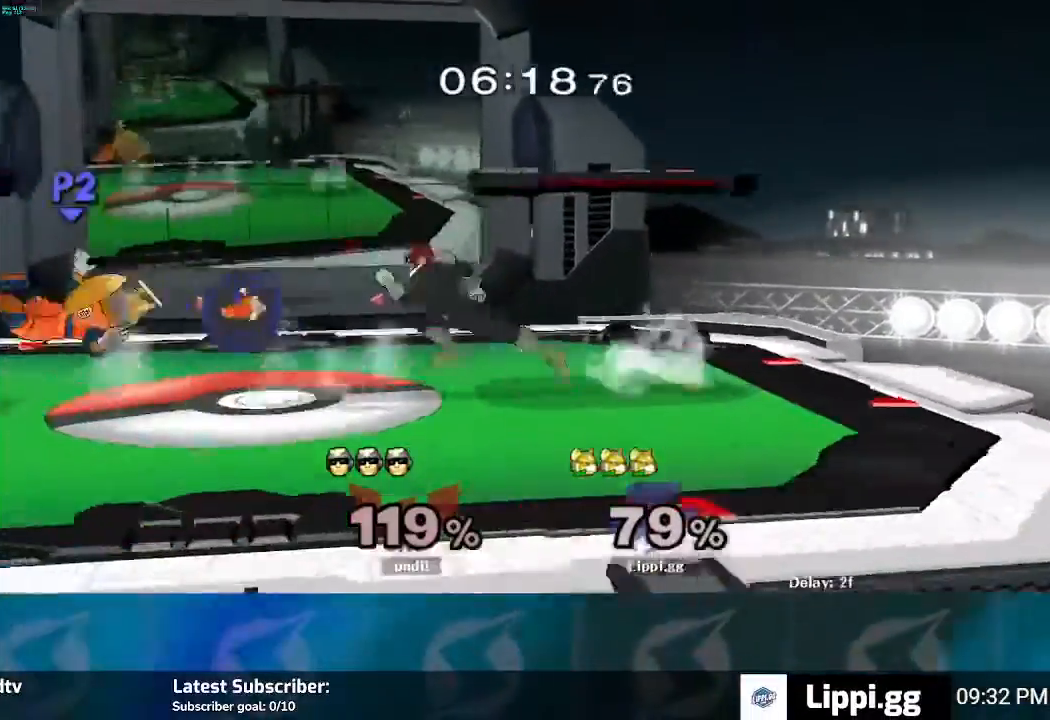
Gameplay with a controller (Nintendo layout); each line is a JSON object with the inputs held at the frame after it. "events" lists button and stick changes between this image and that frame as [ms after this image, input, new state], when the widget could be followed in between. Not read: B L3 R3.
{"buttons": ["R1"], "left_stick": "left", "right_stick": "center", "events": [[100, "left_stick", "center"], [233, "left_stick", "left"]]}
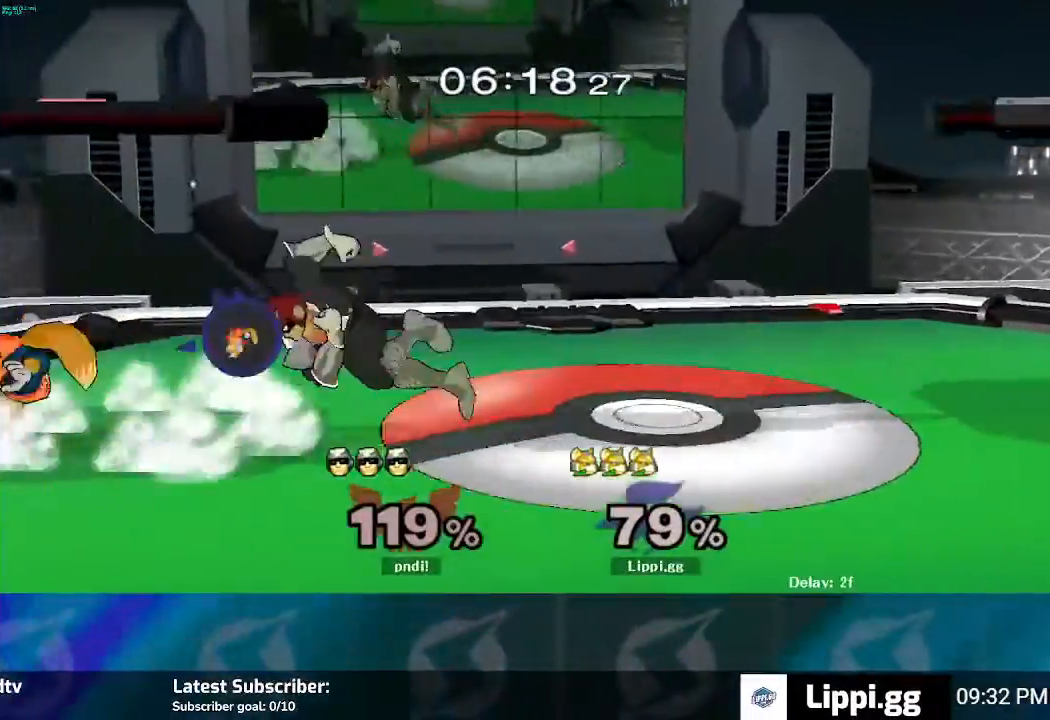
{"buttons": ["R1"], "left_stick": "center", "right_stick": "center", "events": [[301, "left_stick", "center"], [401, "left_stick", "right"], [501, "left_stick", "center"]]}
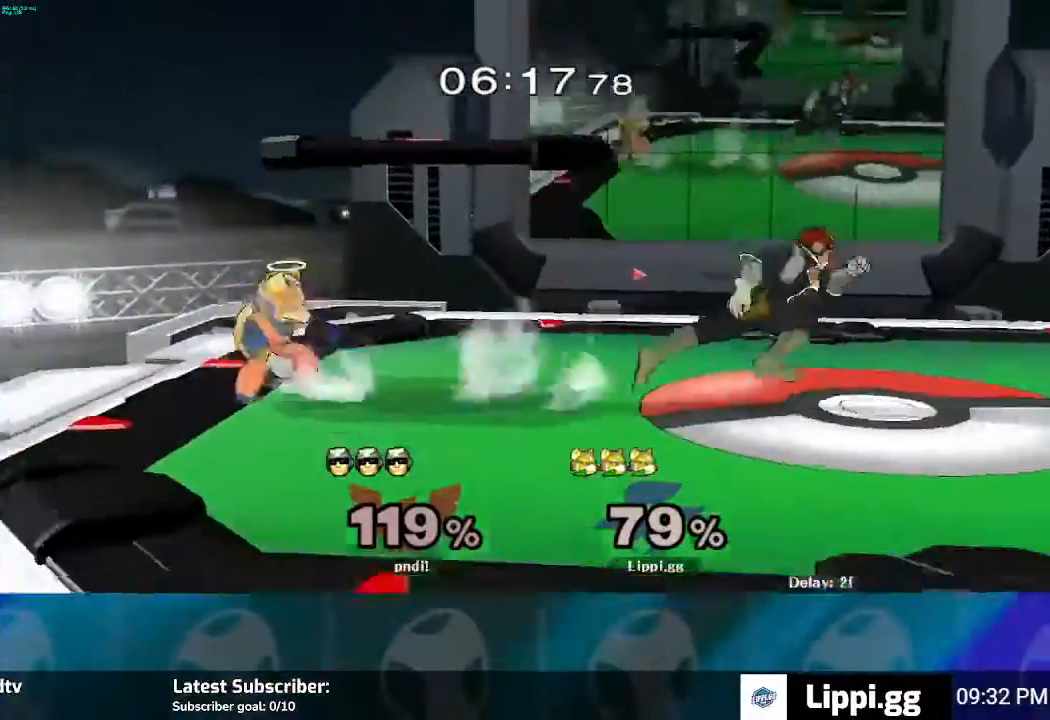
{"buttons": ["R1"], "left_stick": "center", "right_stick": "center", "events": [[67, "left_stick", "right"], [367, "left_stick", "center"]]}
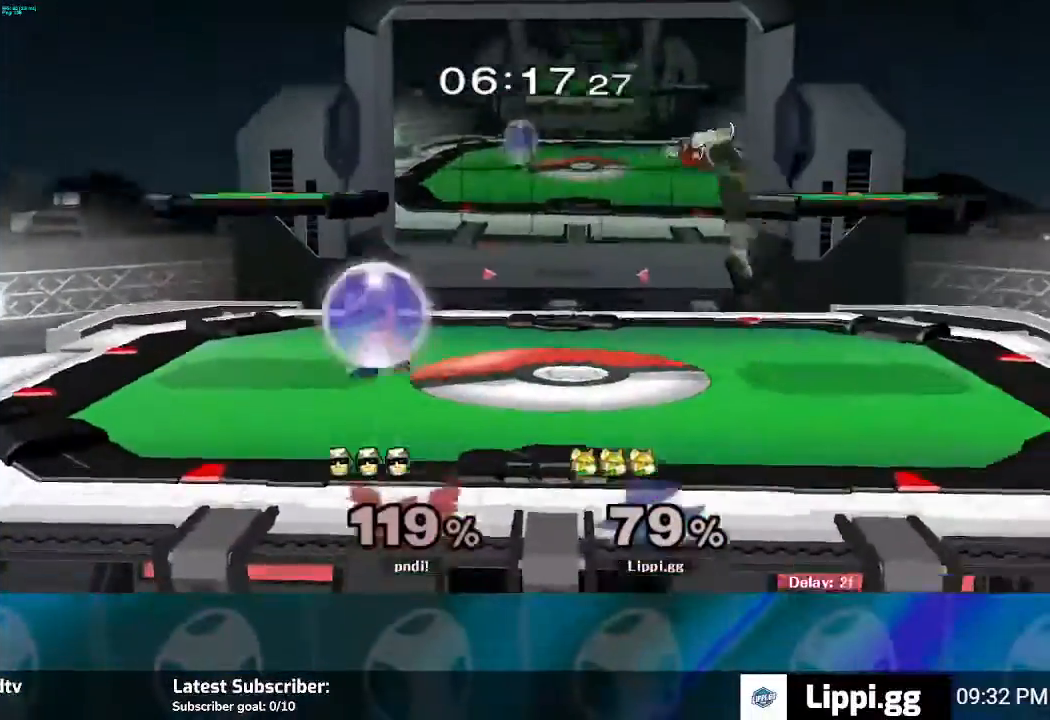
{"buttons": ["R1"], "left_stick": "right", "right_stick": "center", "events": [[101, "left_stick", "right"], [167, "left_stick", "center"], [301, "left_stick", "right"]]}
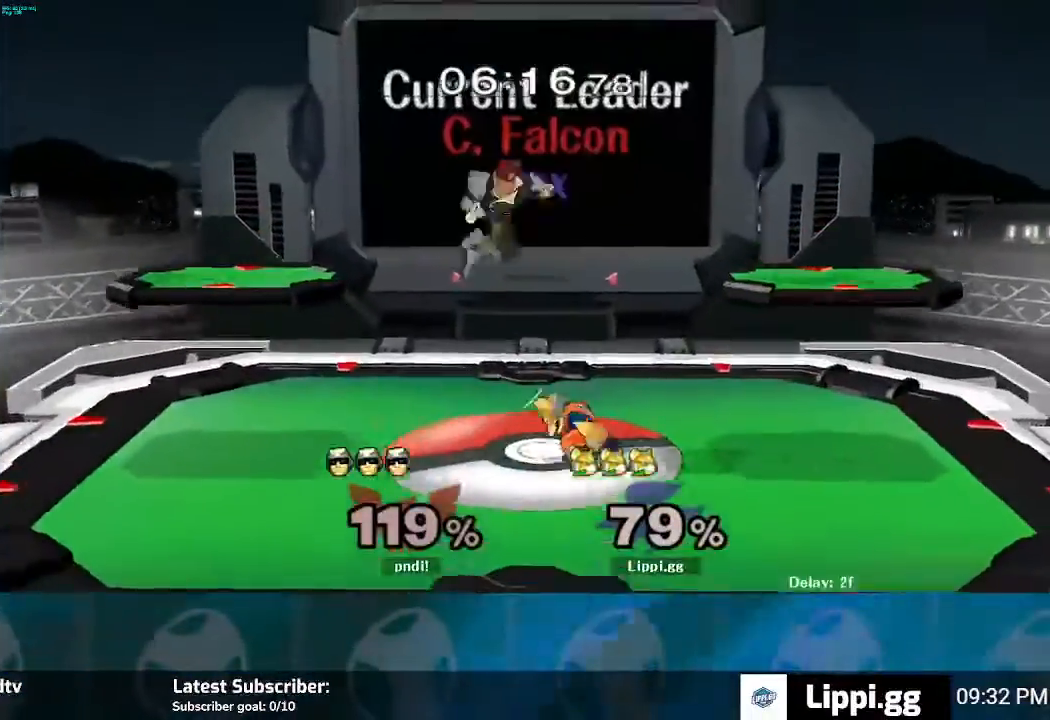
{"buttons": [], "left_stick": "down-right", "right_stick": "center", "events": [[33, "R1", "up"], [33, "left_stick", "center"], [200, "left_stick", "down-right"], [233, "Y", "down"], [267, "L1", "down"], [300, "Y", "up"], [400, "Y", "down"], [434, "L1", "up"], [500, "Y", "up"]]}
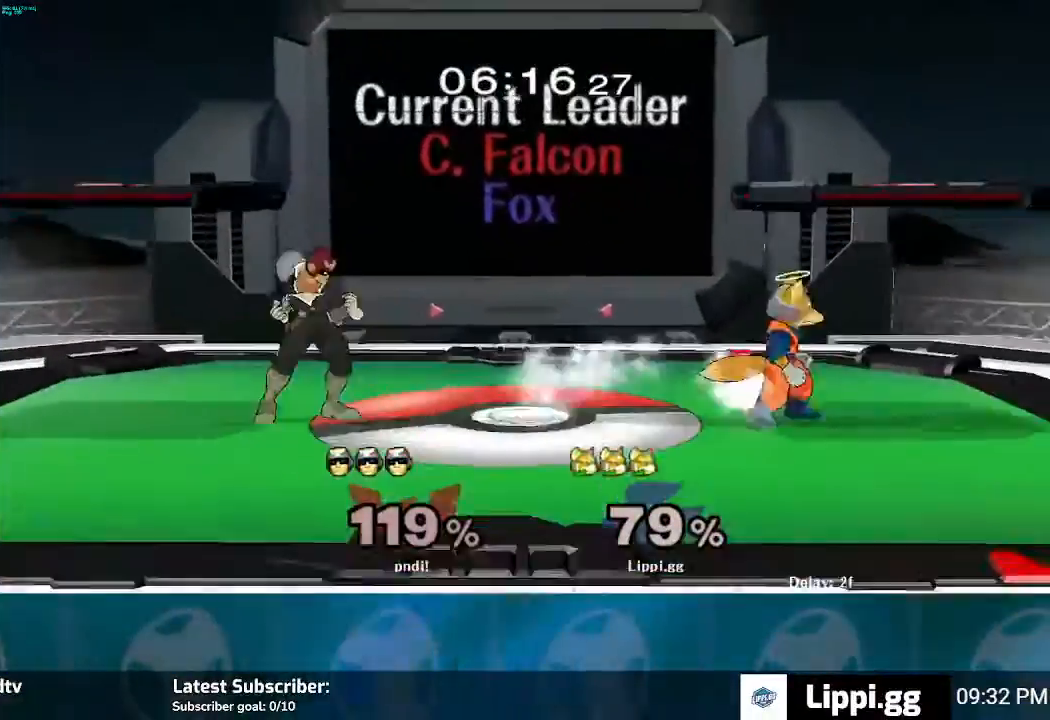
{"buttons": [], "left_stick": "center", "right_stick": "center", "events": [[34, "left_stick", "left"], [67, "Y", "down"], [134, "Y", "up"], [434, "A", "down"], [501, "A", "up"], [501, "left_stick", "center"]]}
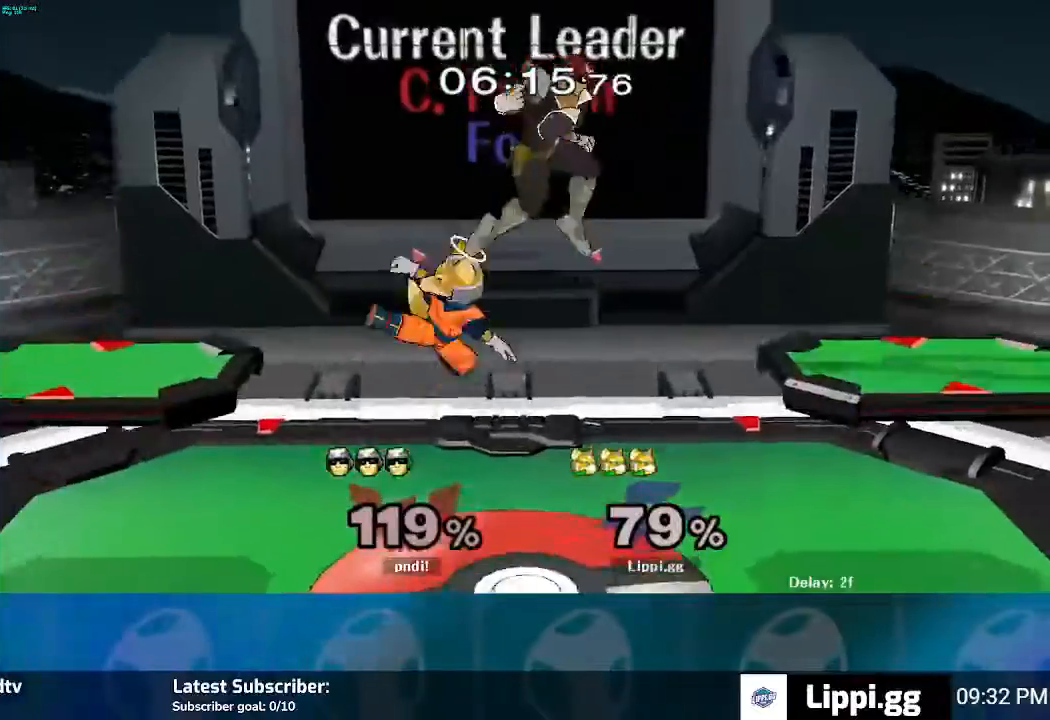
{"buttons": [], "left_stick": "center", "right_stick": "center", "events": [[67, "A", "down"], [133, "A", "up"], [167, "left_stick", "down"], [200, "A", "down"], [300, "A", "up"], [400, "left_stick", "center"]]}
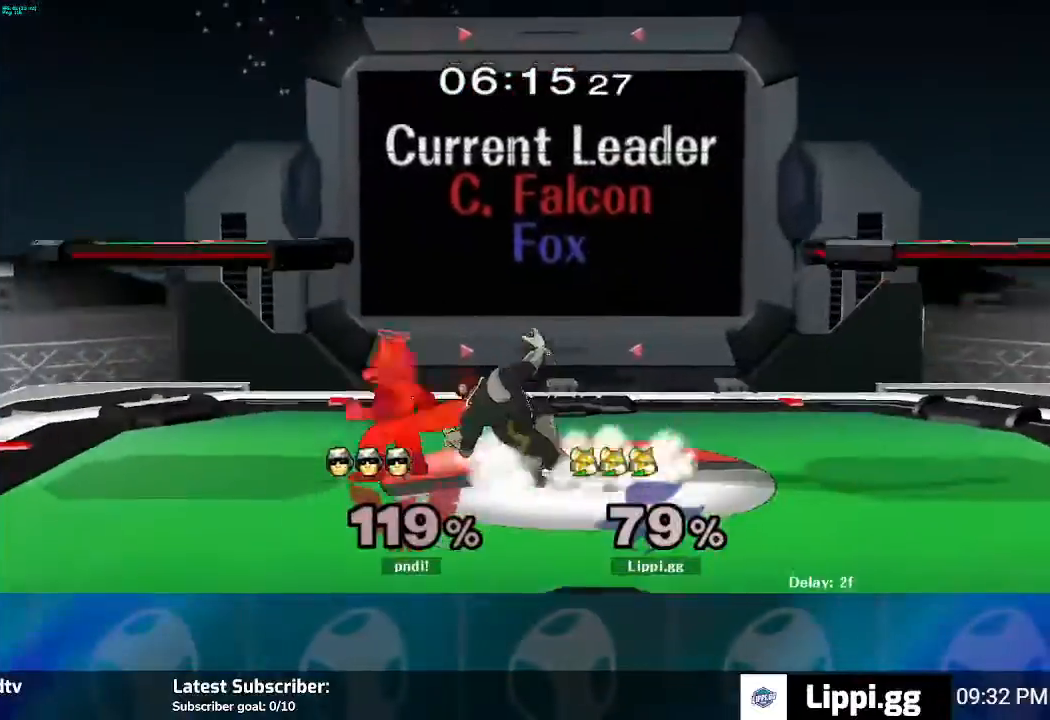
{"buttons": [], "left_stick": "center", "right_stick": "center", "events": [[34, "left_stick", "right"], [67, "Y", "down"], [134, "Y", "up"], [167, "left_stick", "center"], [234, "A", "down"], [267, "A", "up"], [301, "left_stick", "up-right"], [334, "A", "down"], [468, "A", "up"], [468, "left_stick", "center"]]}
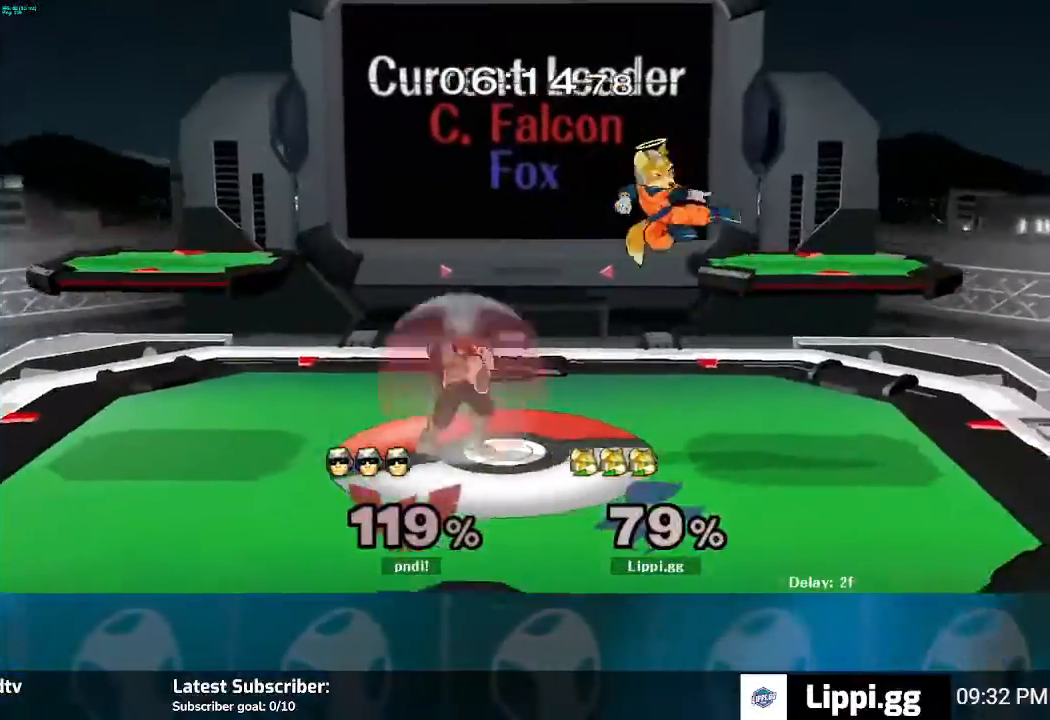
{"buttons": [], "left_stick": "down-left", "right_stick": "center", "events": [[33, "left_stick", "down"], [233, "left_stick", "center"], [400, "left_stick", "down-left"]]}
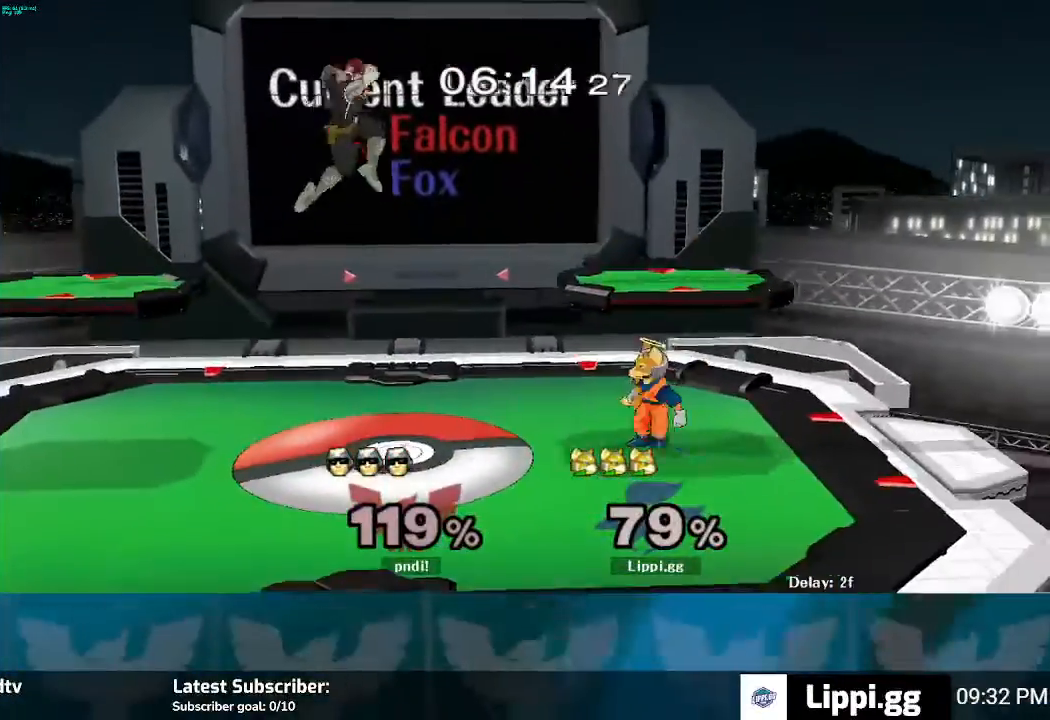
{"buttons": [], "left_stick": "center", "right_stick": "center", "events": [[34, "A", "down"], [34, "left_stick", "center"], [101, "A", "up"], [134, "left_stick", "up-left"], [367, "A", "down"], [401, "A", "up"], [434, "left_stick", "center"]]}
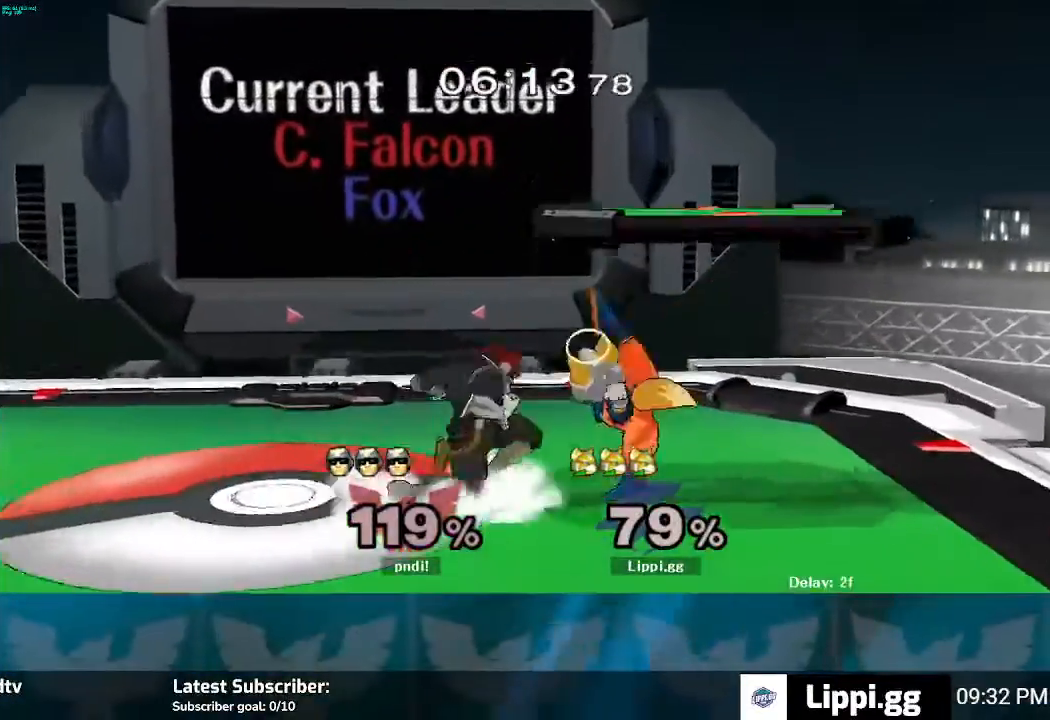
{"buttons": [], "left_stick": "left", "right_stick": "center", "events": [[267, "Y", "down"], [267, "left_stick", "left"], [334, "Y", "up"]]}
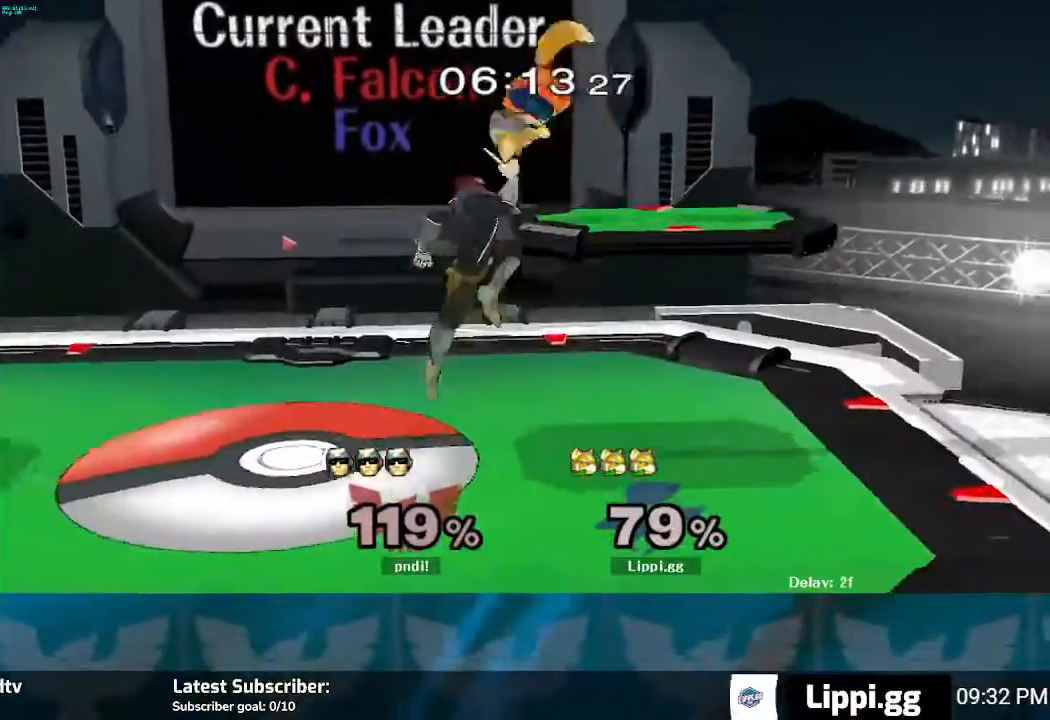
{"buttons": [], "left_stick": "down", "right_stick": "center", "events": [[67, "A", "down"], [134, "A", "up"], [234, "A", "down"], [267, "left_stick", "down"], [334, "A", "up"], [401, "A", "down"], [434, "A", "up"]]}
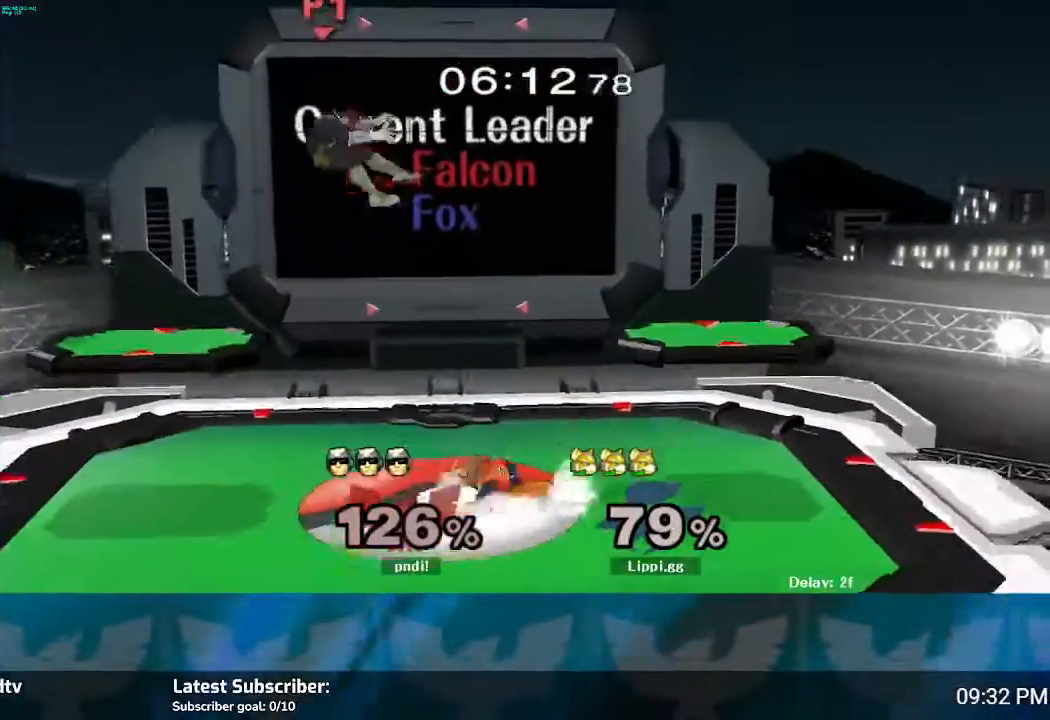
{"buttons": [], "left_stick": "left", "right_stick": "center", "events": [[33, "left_stick", "center"], [367, "left_stick", "left"], [434, "Y", "down"], [500, "Y", "up"]]}
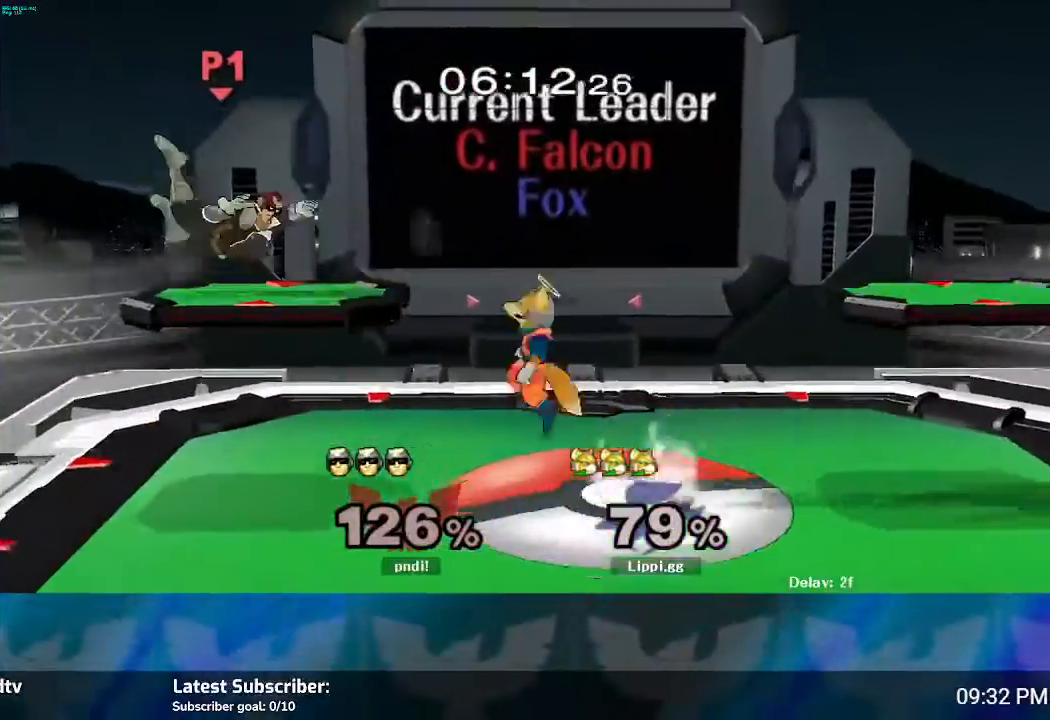
{"buttons": [], "left_stick": "down", "right_stick": "center", "events": [[100, "left_stick", "center"], [134, "A", "down"], [234, "A", "up"], [267, "A", "down"], [267, "left_stick", "up-left"], [367, "A", "up"], [434, "A", "down"], [468, "left_stick", "down"], [501, "A", "up"]]}
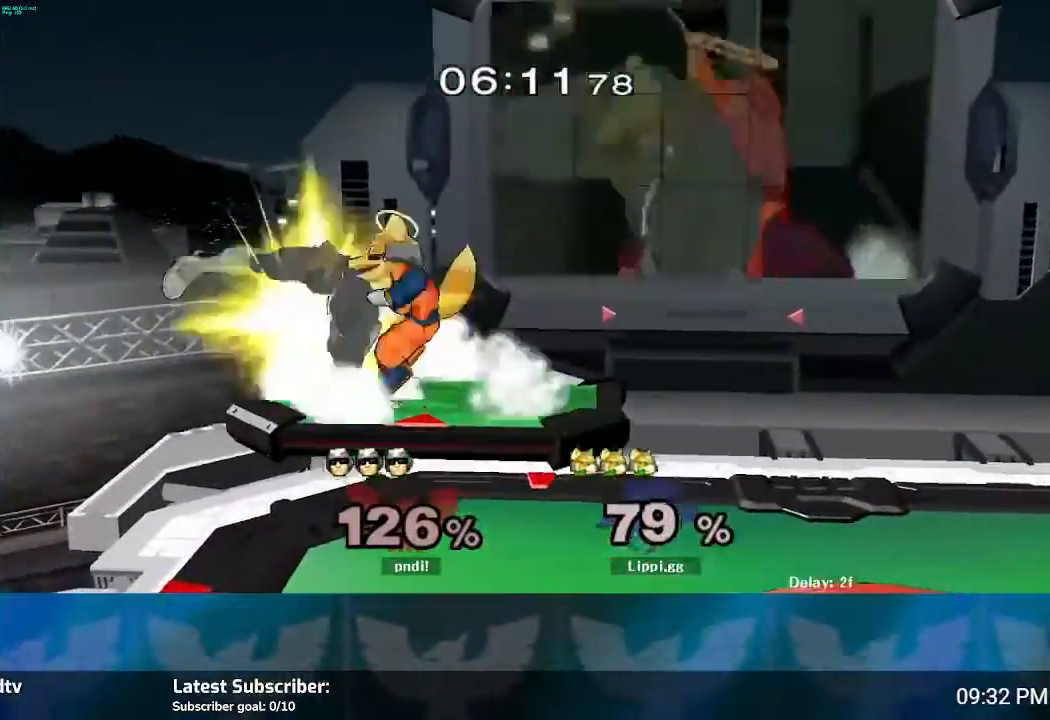
{"buttons": [], "left_stick": "center", "right_stick": "down-right", "events": [[67, "A", "down"], [133, "A", "up"], [233, "left_stick", "center"], [367, "right_stick", "right"], [500, "right_stick", "down-right"]]}
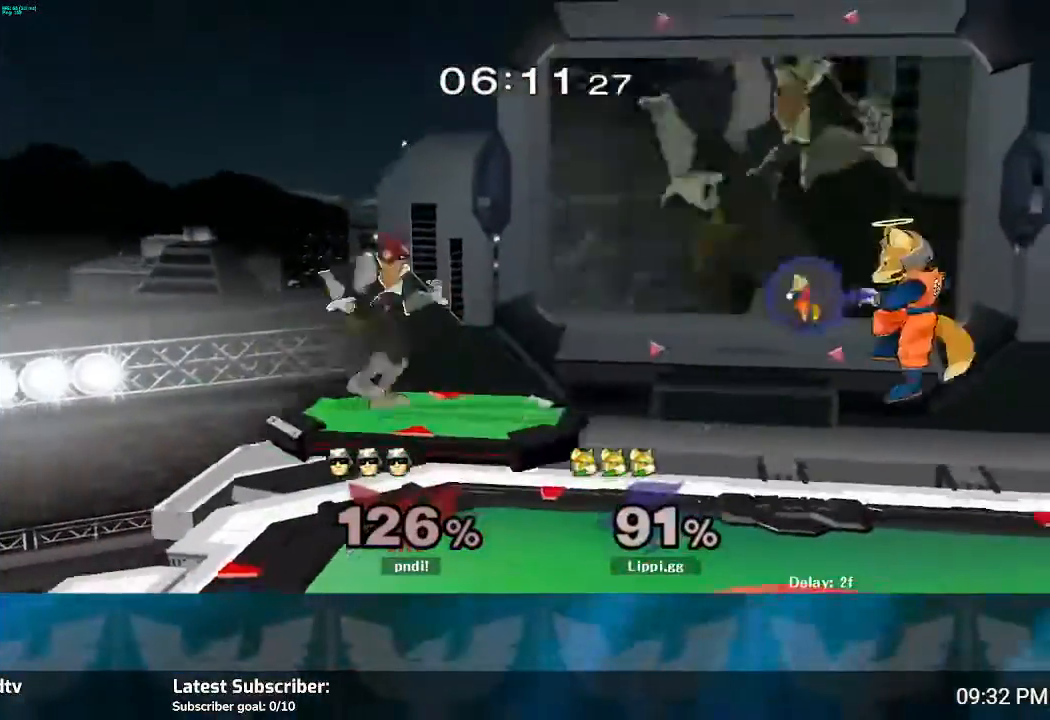
{"buttons": ["Y"], "left_stick": "up-right", "right_stick": "center", "events": [[101, "right_stick", "center"], [301, "Y", "down"], [334, "left_stick", "up-right"], [367, "Y", "up"], [434, "Y", "down"]]}
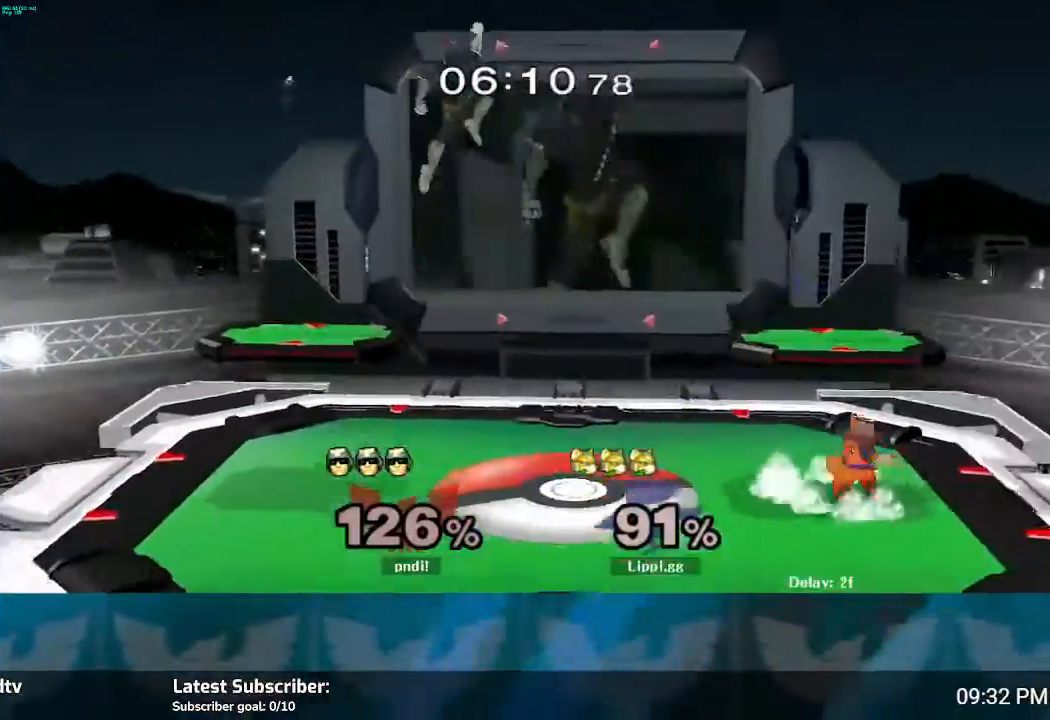
{"buttons": [], "left_stick": "left", "right_stick": "center", "events": [[33, "R1", "down"], [67, "Y", "up"], [100, "R1", "up"], [267, "left_stick", "center"], [467, "Y", "down"], [467, "left_stick", "left"], [500, "Y", "up"]]}
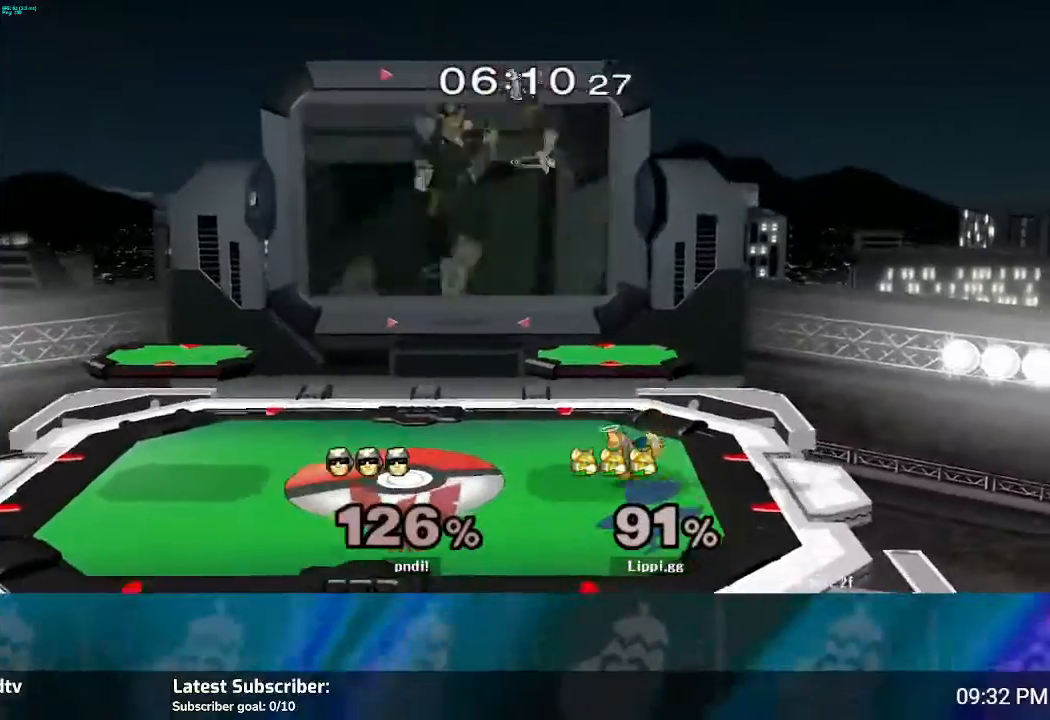
{"buttons": [], "left_stick": "down", "right_stick": "center", "events": [[67, "left_stick", "center"], [134, "right_stick", "down"], [167, "left_stick", "down-left"], [234, "right_stick", "center"], [267, "left_stick", "down"], [301, "right_stick", "down"], [434, "right_stick", "center"]]}
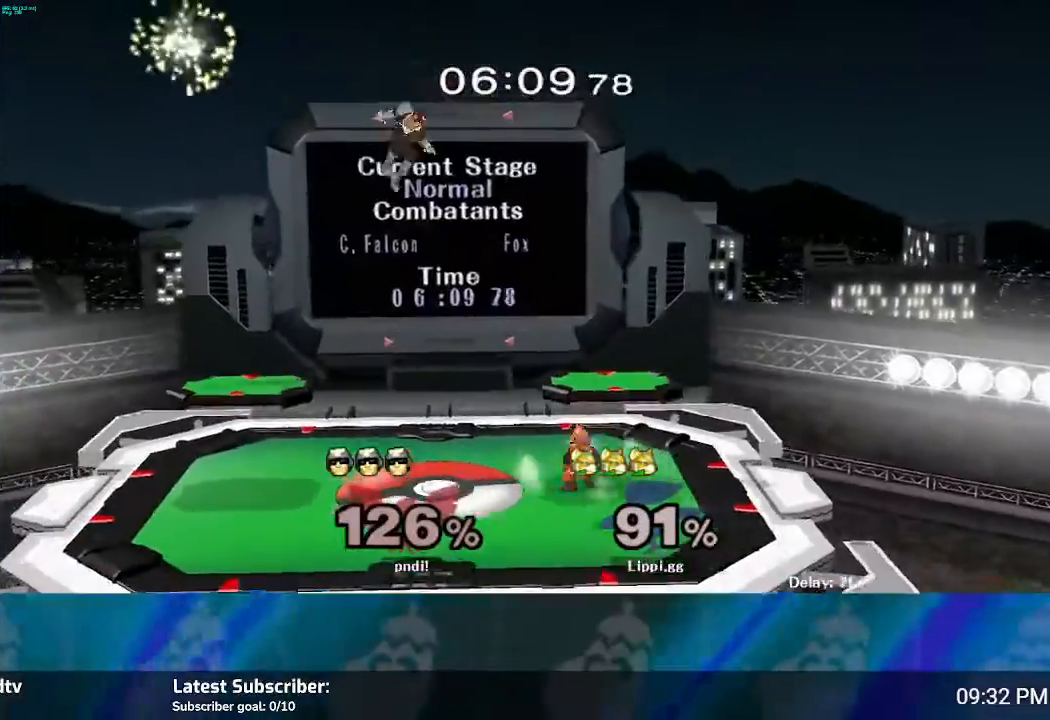
{"buttons": [], "left_stick": "left", "right_stick": "center", "events": [[67, "left_stick", "center"], [233, "left_stick", "left"], [300, "Y", "down"], [400, "Y", "up"]]}
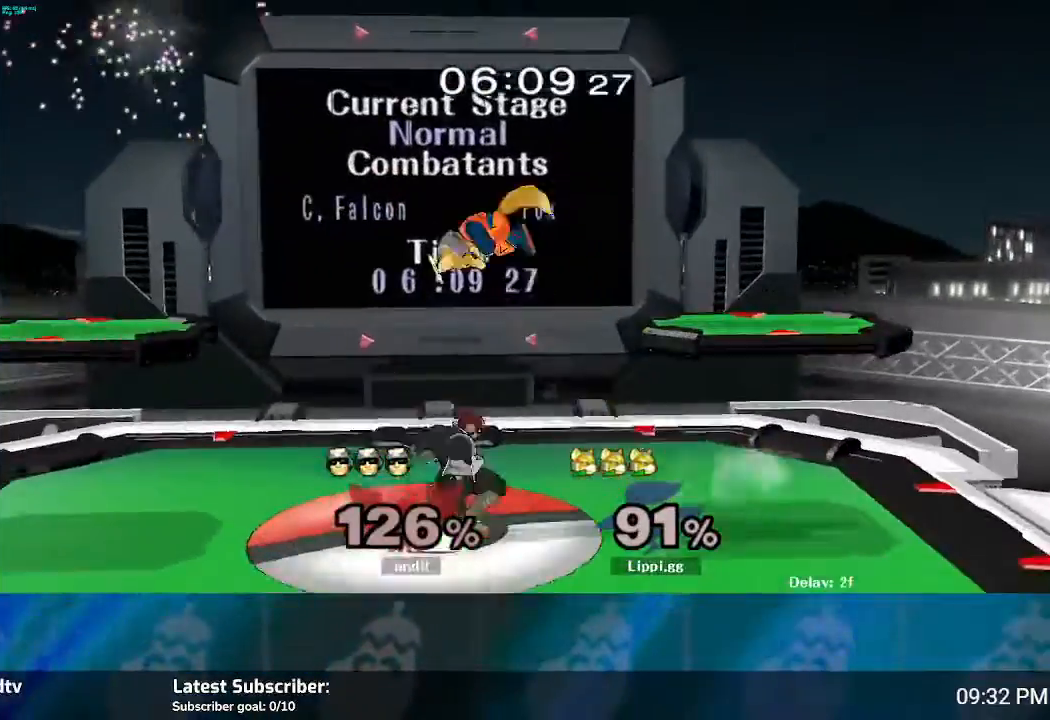
{"buttons": ["R1"], "left_stick": "down", "right_stick": "center", "events": [[34, "right_stick", "down-right"], [134, "right_stick", "down"], [167, "R1", "down"], [167, "left_stick", "down"], [234, "right_stick", "center"]]}
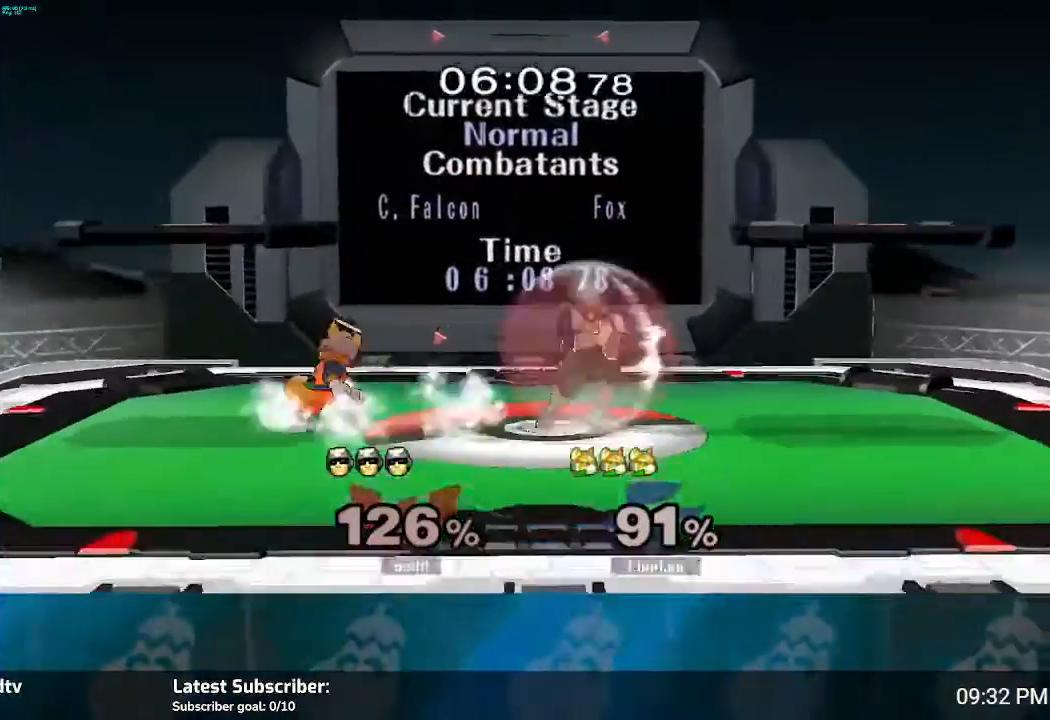
{"buttons": ["R1"], "left_stick": "right", "right_stick": "center", "events": [[33, "left_stick", "center"], [133, "left_stick", "right"], [200, "left_stick", "center"], [434, "left_stick", "right"]]}
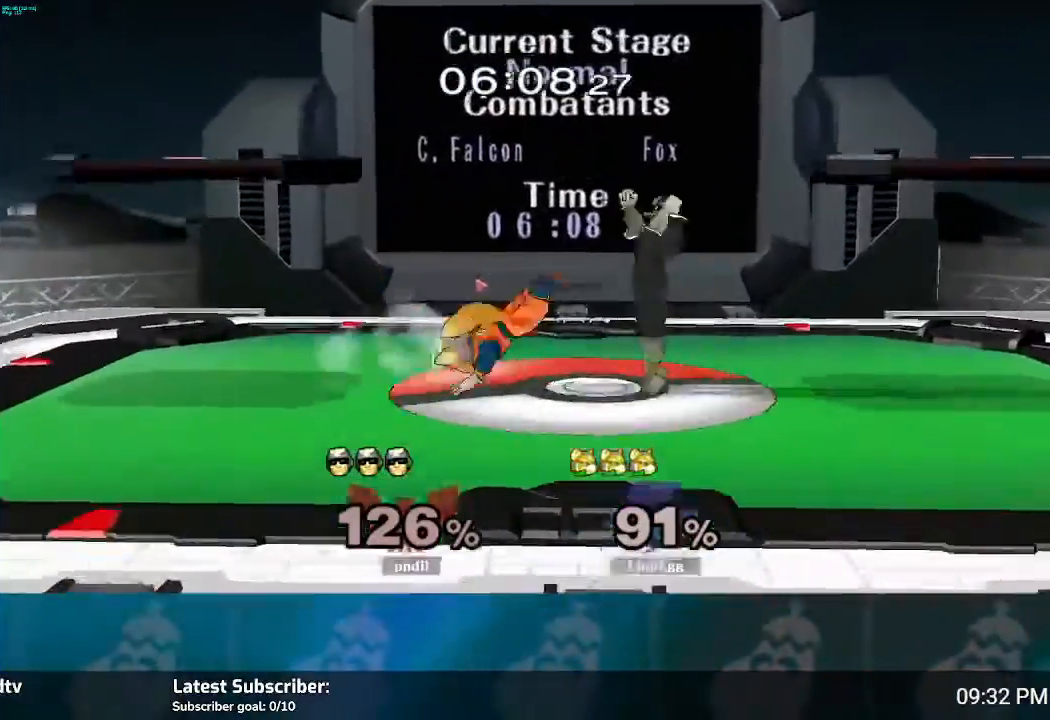
{"buttons": ["Y"], "left_stick": "right", "right_stick": "center", "events": [[234, "left_stick", "center"], [267, "R1", "up"], [434, "left_stick", "right"], [501, "Y", "down"]]}
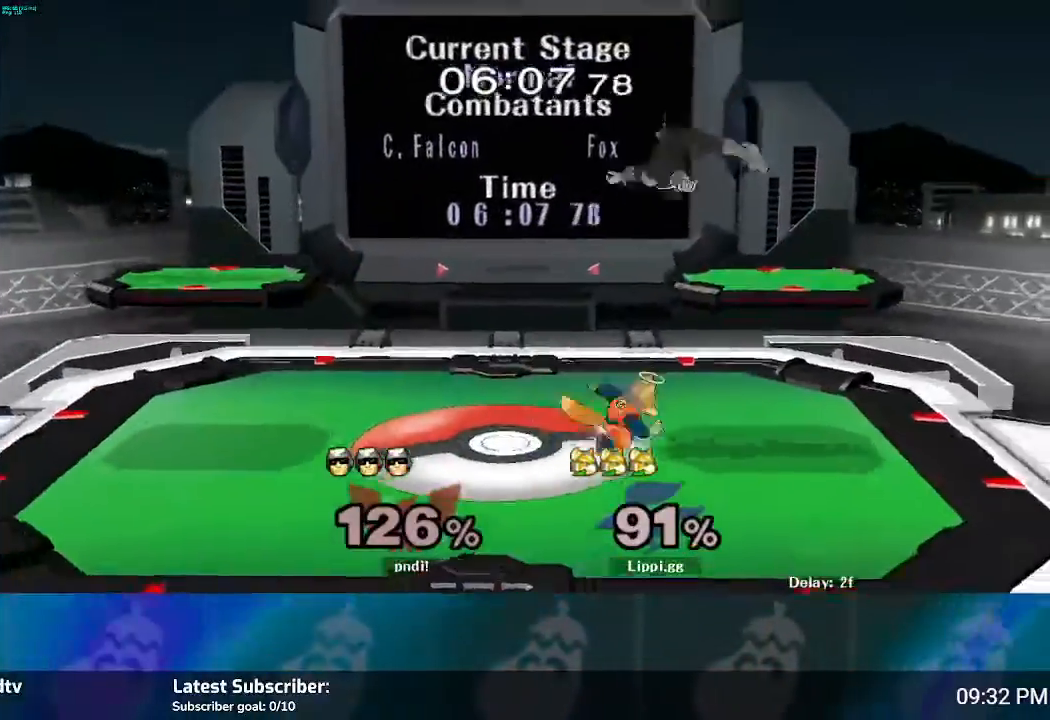
{"buttons": [], "left_stick": "up-right", "right_stick": "center", "events": [[67, "Y", "up"], [100, "Y", "down"], [100, "left_stick", "up-left"], [267, "Y", "up"], [334, "left_stick", "right"], [500, "left_stick", "up-right"]]}
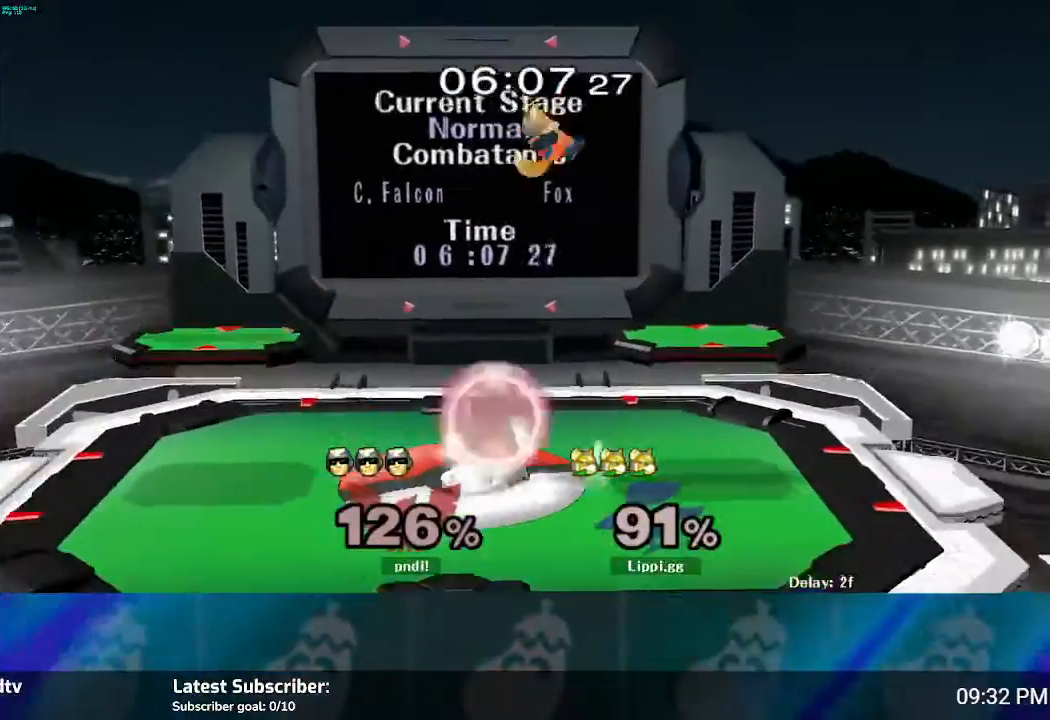
{"buttons": [], "left_stick": "down", "right_stick": "center", "events": [[34, "left_stick", "left"], [167, "left_stick", "down"], [201, "A", "down"], [267, "A", "up"], [367, "A", "down"], [401, "A", "up"], [434, "A", "down"], [501, "A", "up"]]}
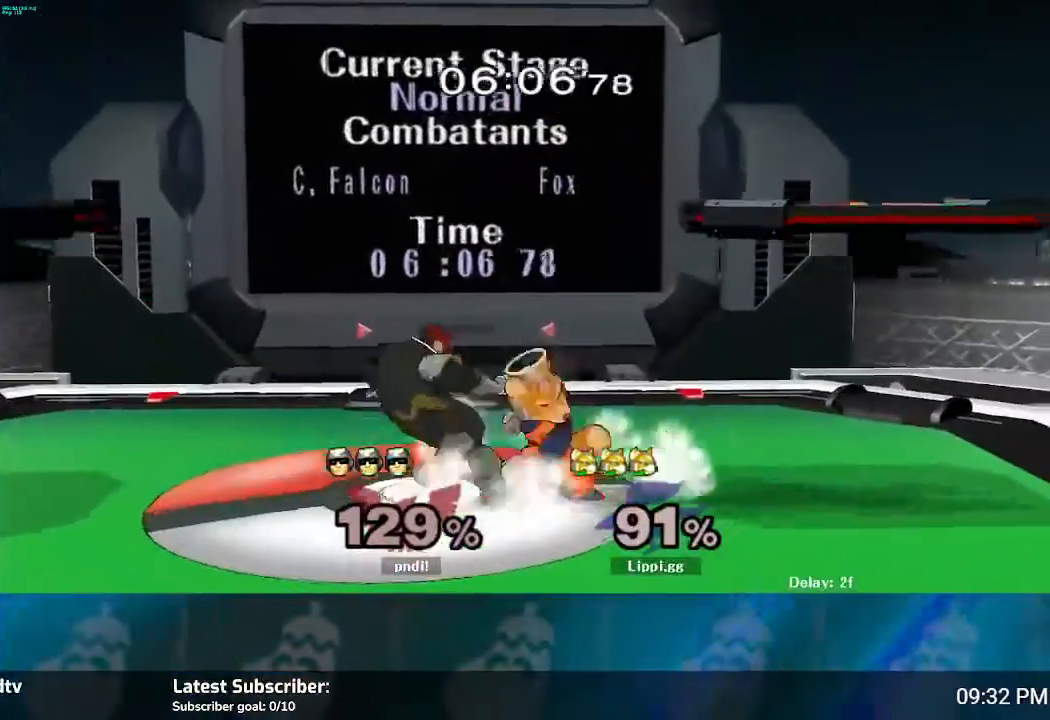
{"buttons": ["R1"], "left_stick": "down", "right_stick": "center", "events": [[67, "R1", "down"], [167, "A", "down"], [334, "A", "up"], [400, "A", "down"], [500, "A", "up"]]}
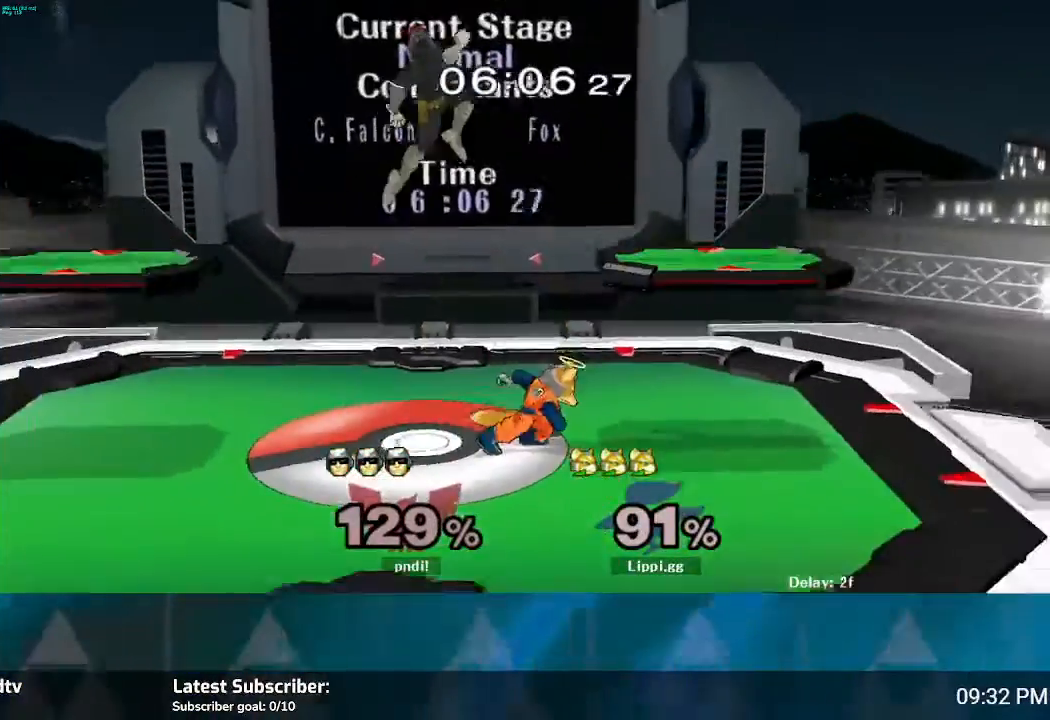
{"buttons": [], "left_stick": "down", "right_stick": "center", "events": [[100, "left_stick", "center"], [434, "left_stick", "down-right"], [468, "R1", "up"], [501, "left_stick", "down"]]}
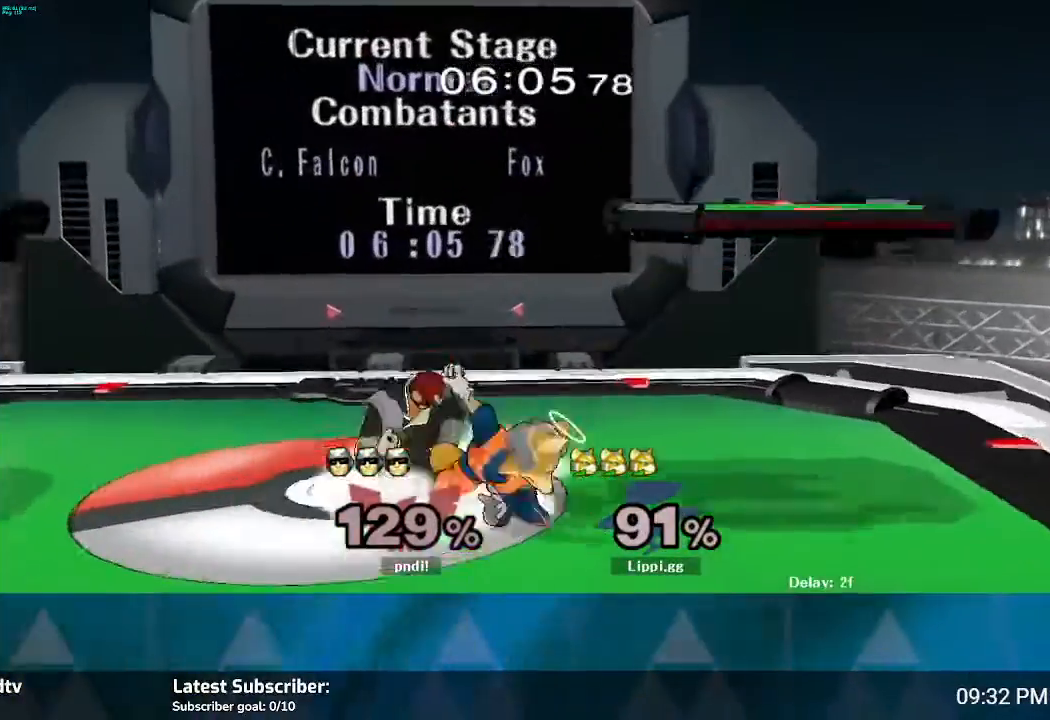
{"buttons": [], "left_stick": "down", "right_stick": "center", "events": []}
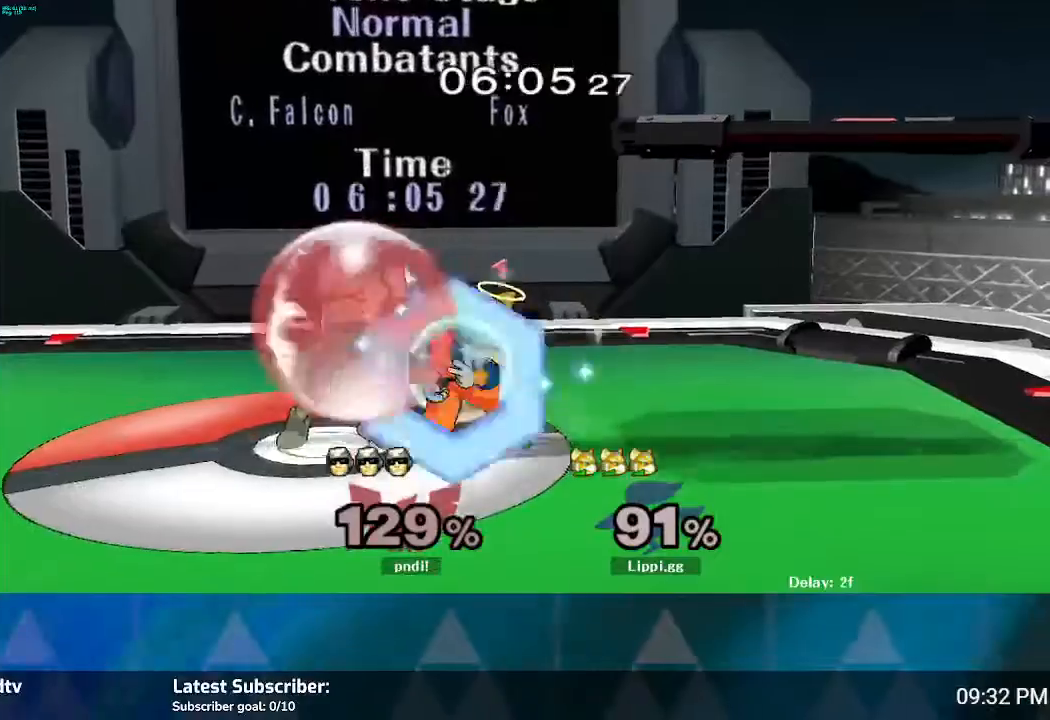
{"buttons": [], "left_stick": "down-left", "right_stick": "center", "events": [[367, "left_stick", "center"], [501, "left_stick", "down-left"]]}